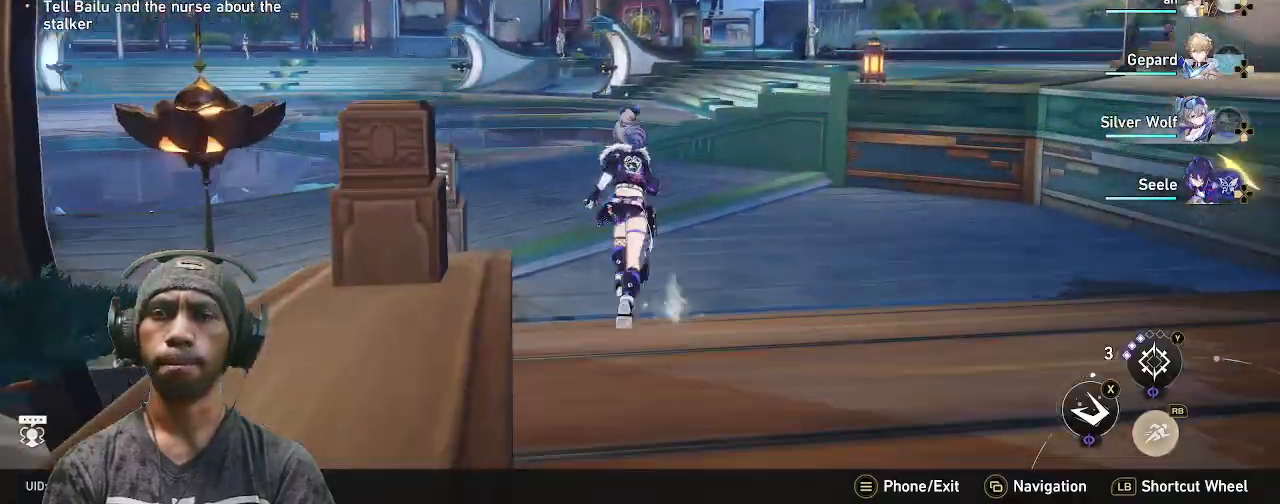
Gameplay with a controller (PlayStation layout); each line is a JSON object with the inputs held at the frame after it. "events" lists button and stick changes between this image and that frame as [ms after this image, input, new state], when the widget could be followed in between. Not read: L3 R3.
{"buttons": ["R2"], "left_stick": "up", "right_stick": "center", "events": []}
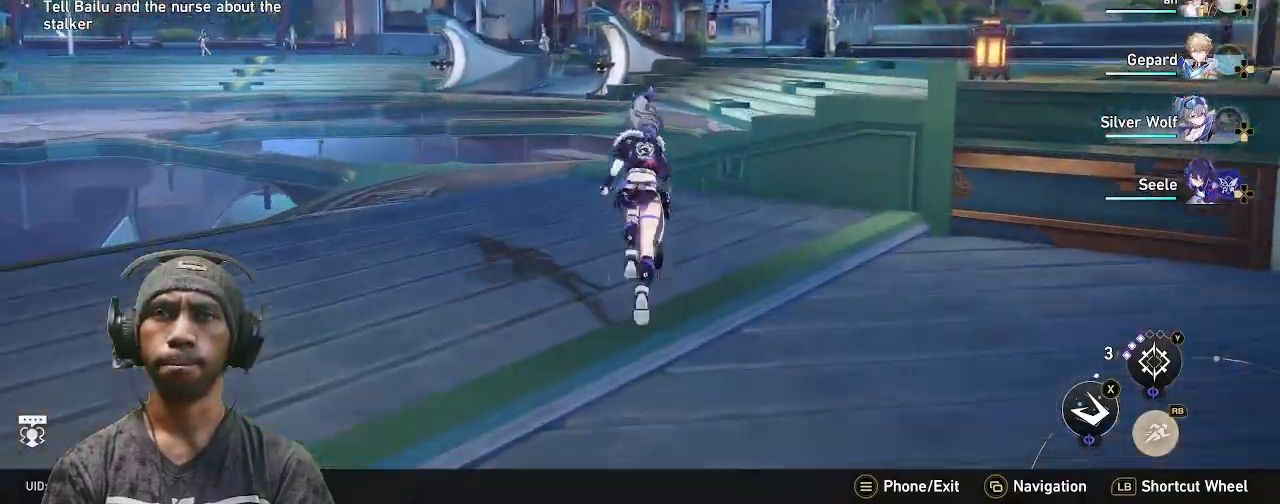
{"buttons": ["R2"], "left_stick": "up", "right_stick": "center", "events": [[83, "left_stick", "down-left"], [200, "left_stick", "center"], [250, "left_stick", "down"], [317, "left_stick", "up"]]}
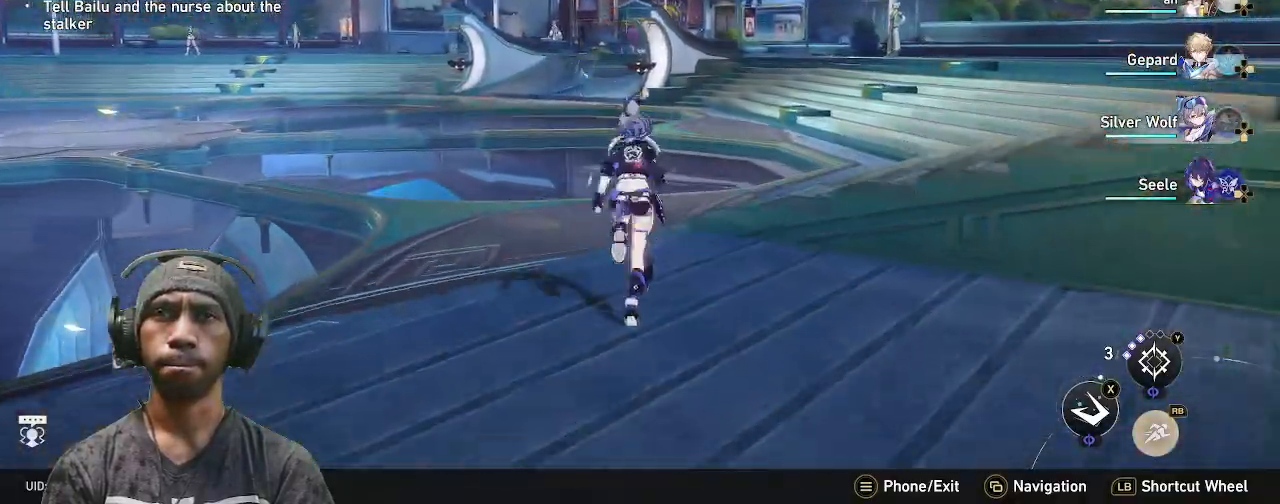
{"buttons": ["R2"], "left_stick": "up", "right_stick": "right", "events": [[183, "right_stick", "right"]]}
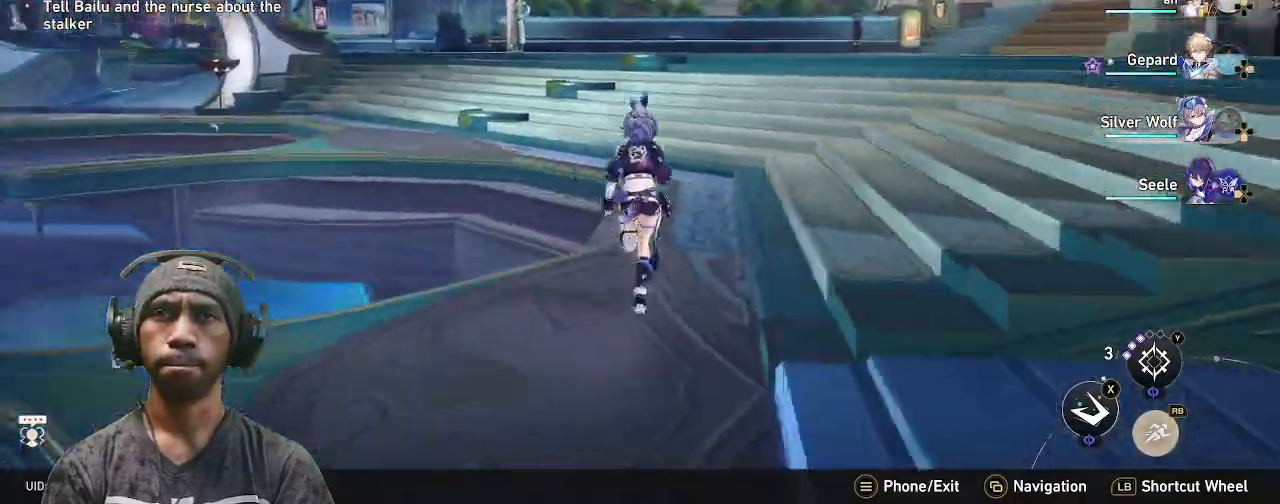
{"buttons": ["R2"], "left_stick": "up", "right_stick": "center", "events": [[267, "right_stick", "center"]]}
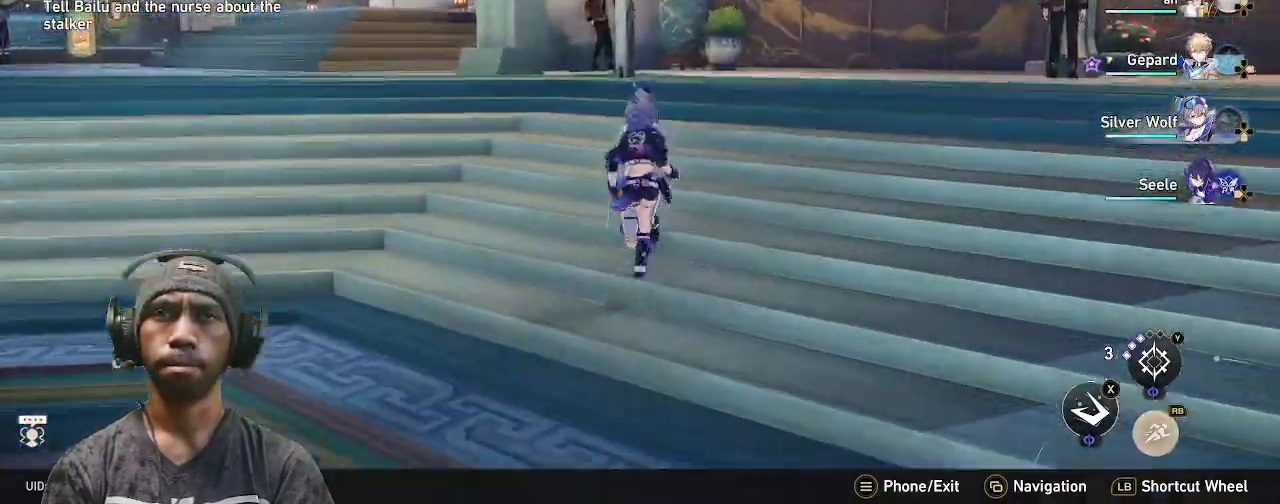
{"buttons": ["R2"], "left_stick": "up", "right_stick": "left", "events": [[333, "right_stick", "left"]]}
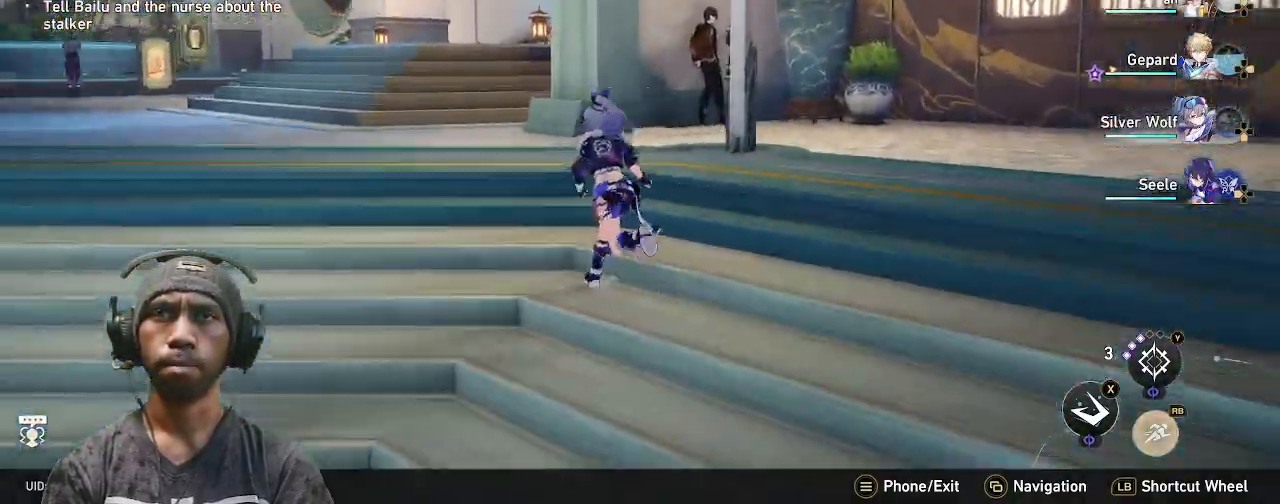
{"buttons": ["R2"], "left_stick": "up", "right_stick": "center"}
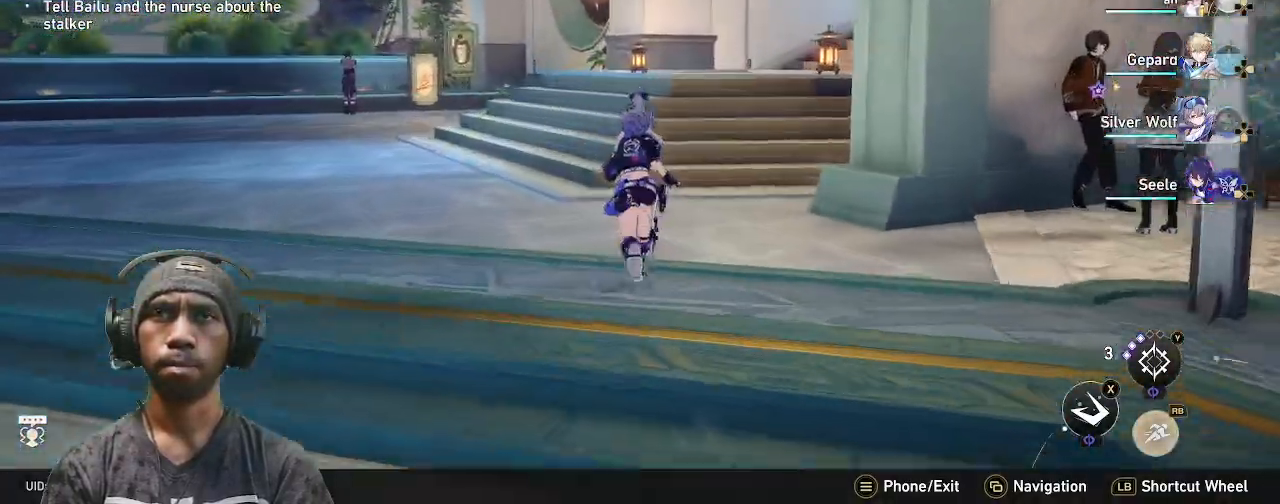
{"buttons": ["R2"], "left_stick": "up", "right_stick": "center", "events": []}
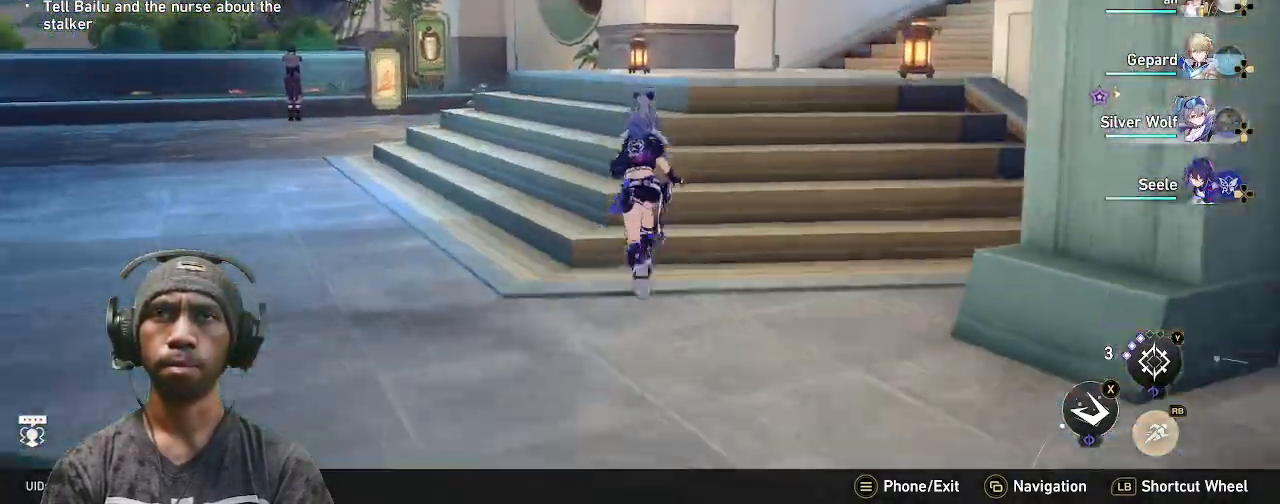
{"buttons": ["R2"], "left_stick": "up", "right_stick": "center"}
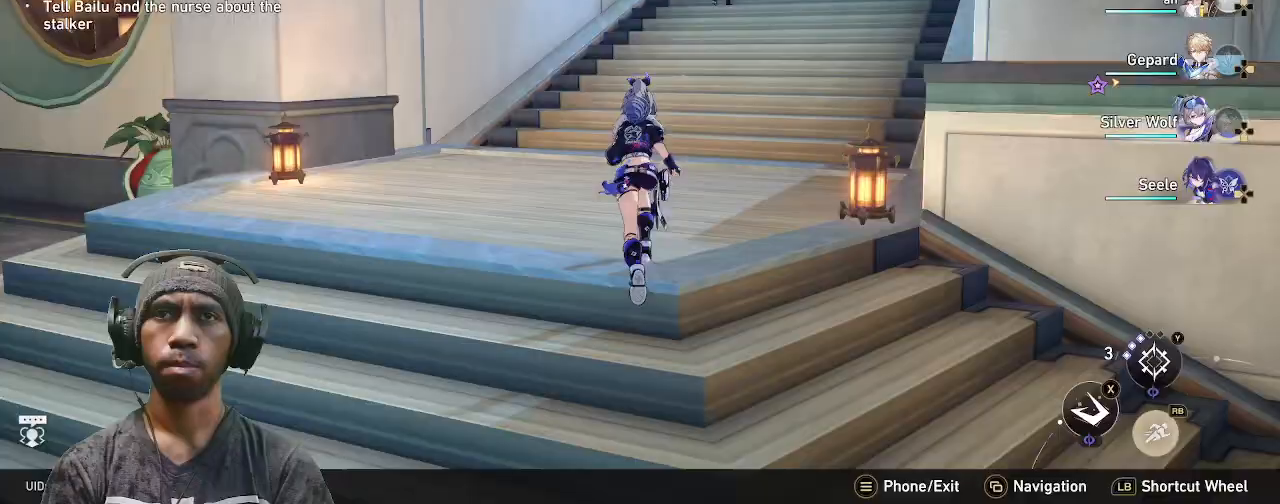
{"buttons": ["R2"], "left_stick": "up", "right_stick": "center", "events": [[133, "right_stick", "right"], [283, "right_stick", "center"]]}
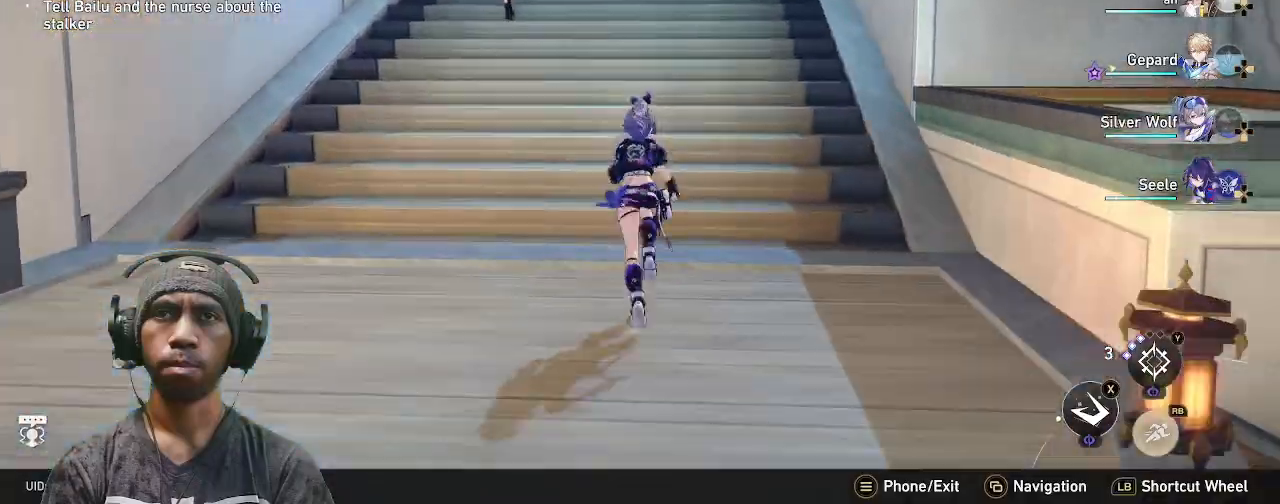
{"buttons": ["R2"], "left_stick": "up", "right_stick": "center", "events": [[317, "right_stick", "right"], [400, "right_stick", "center"]]}
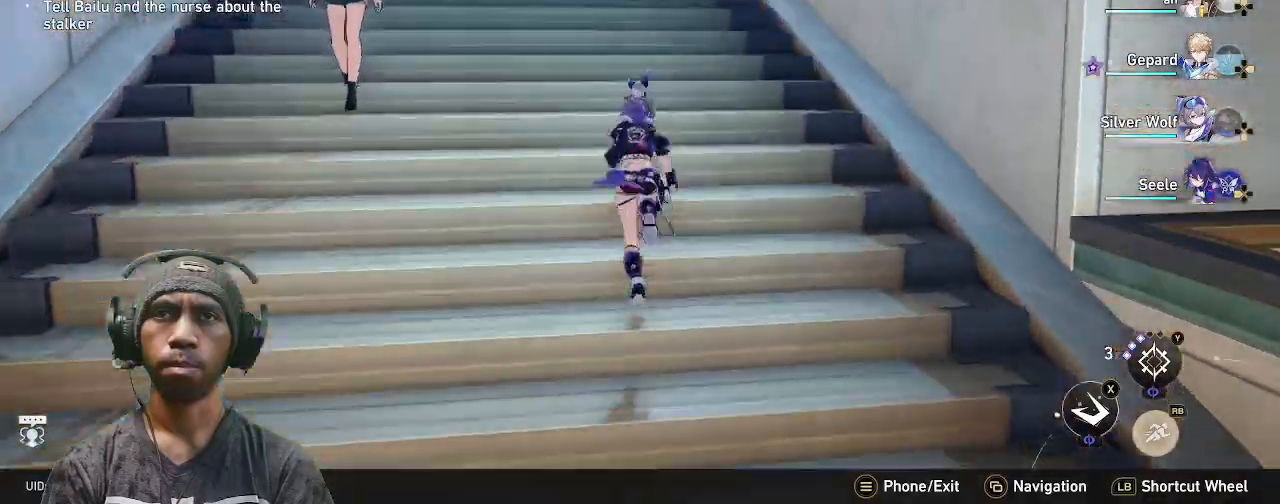
{"buttons": ["R2"], "left_stick": "up", "right_stick": "center", "events": []}
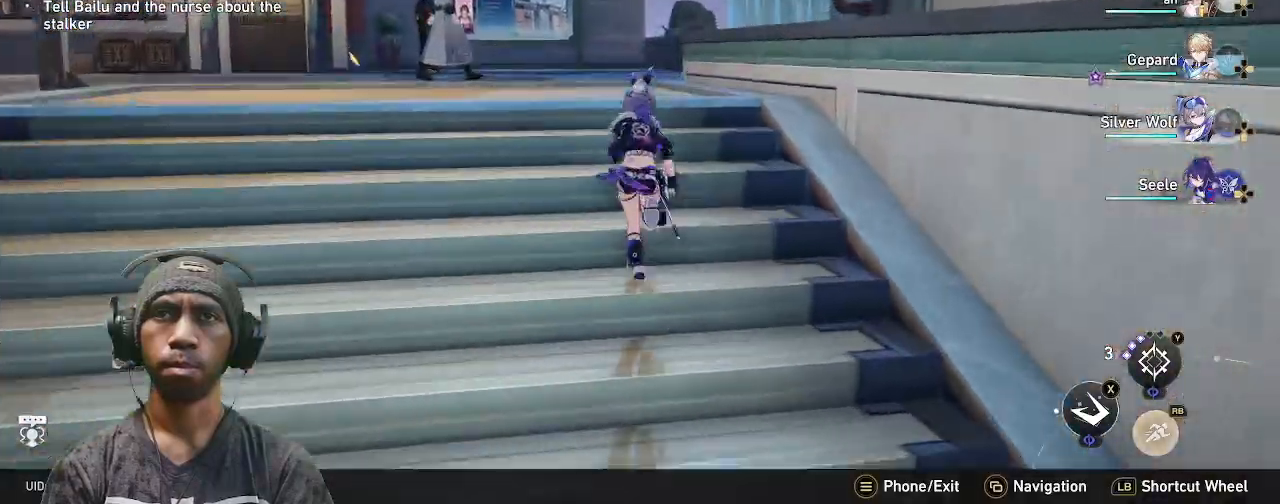
{"buttons": ["R2"], "left_stick": "up", "right_stick": "center", "events": []}
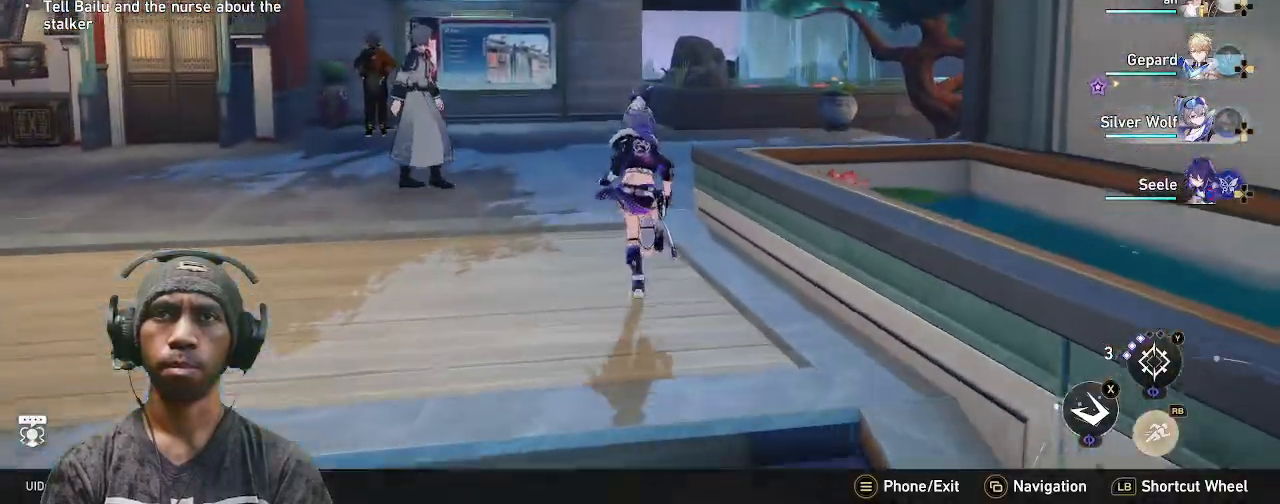
{"buttons": ["R2"], "left_stick": "up", "right_stick": "right", "events": [[217, "right_stick", "right"]]}
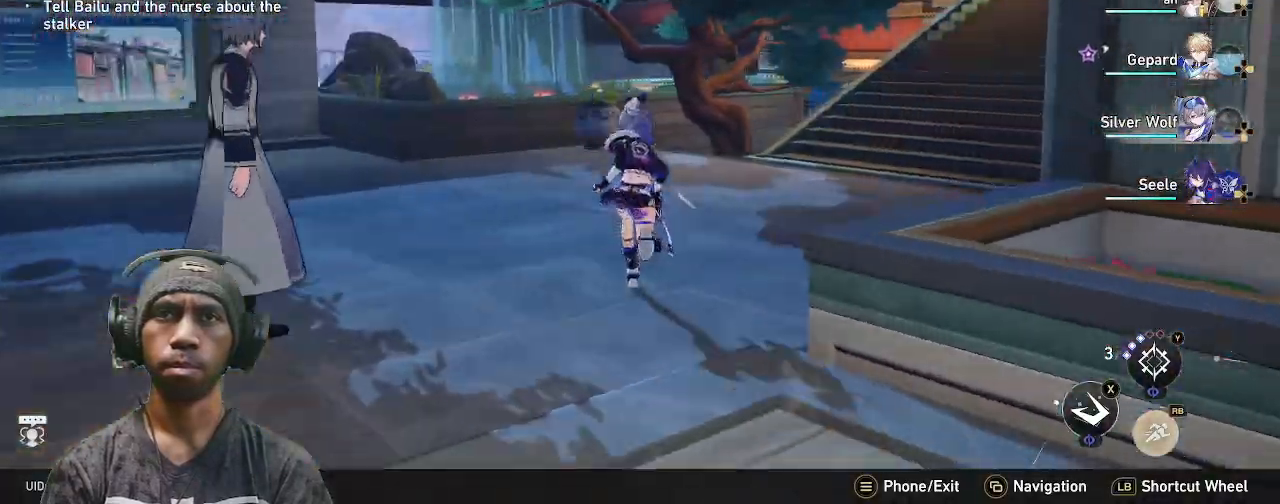
{"buttons": ["R2"], "left_stick": "up", "right_stick": "center", "events": [[167, "right_stick", "center"]]}
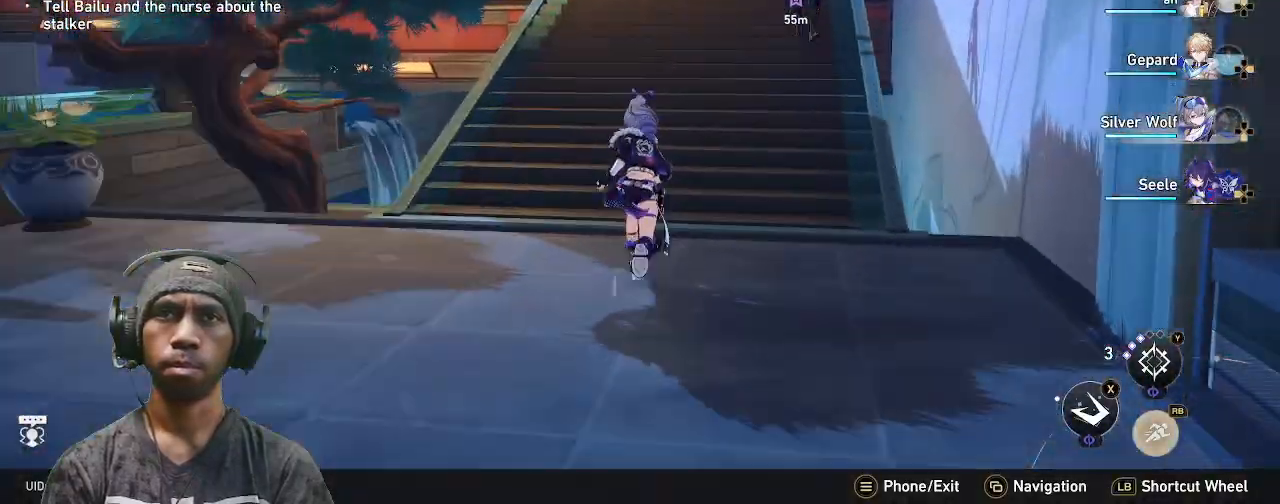
{"buttons": ["R2"], "left_stick": "up", "right_stick": "center", "events": [[133, "right_stick", "right"], [183, "right_stick", "center"]]}
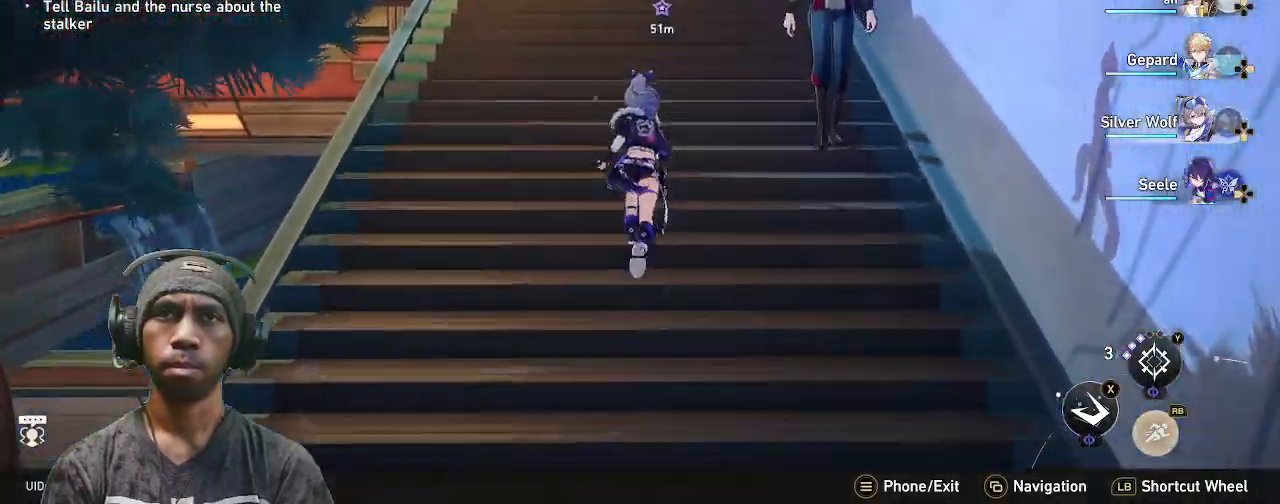
{"buttons": ["R1", "R2"], "left_stick": "up", "right_stick": "center", "events": [[450, "R1", "down"]]}
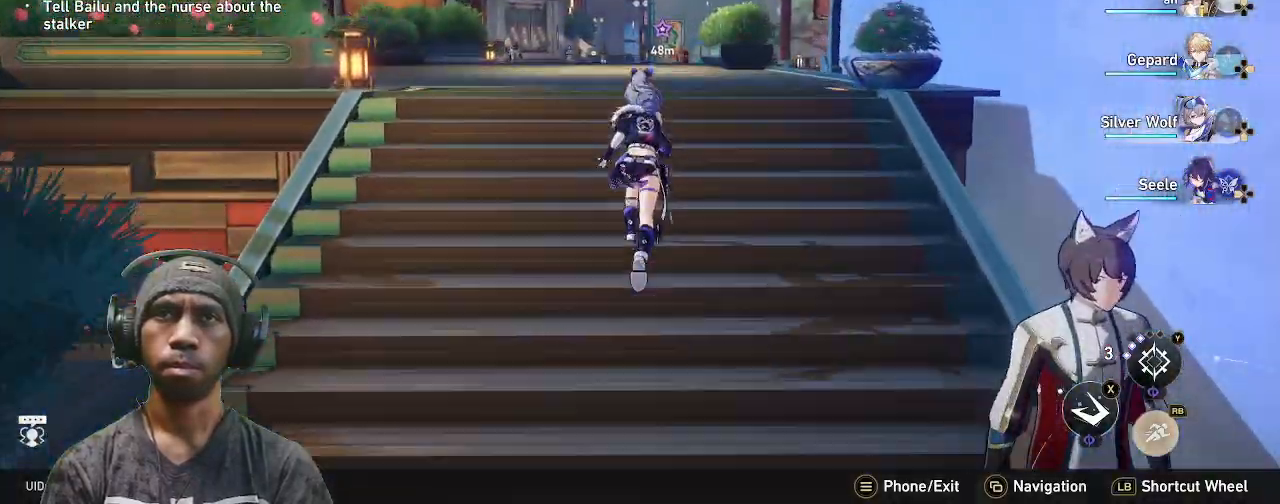
{"buttons": ["R2"], "left_stick": "up", "right_stick": "center", "events": [[67, "R1", "up"]]}
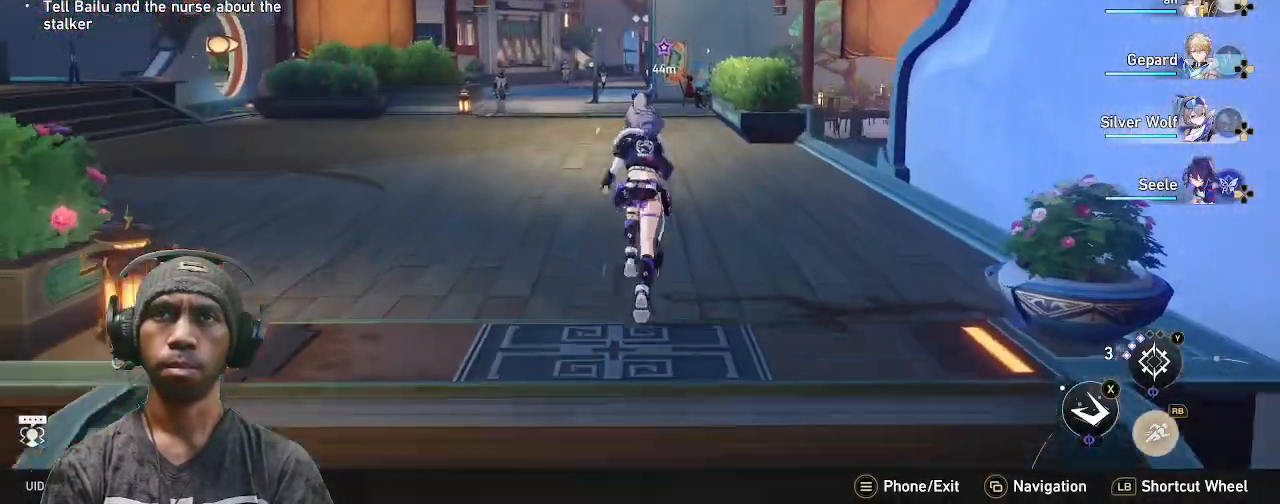
{"buttons": ["R2"], "left_stick": "up", "right_stick": "center", "events": []}
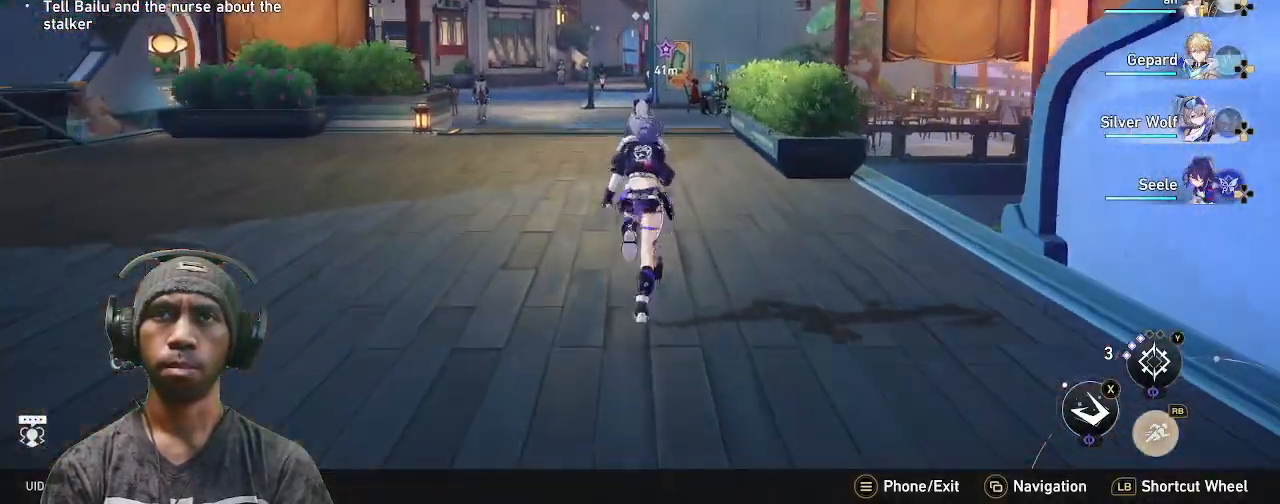
{"buttons": ["R2"], "left_stick": "up", "right_stick": "center", "events": [[117, "R1", "down"], [167, "R1", "up"]]}
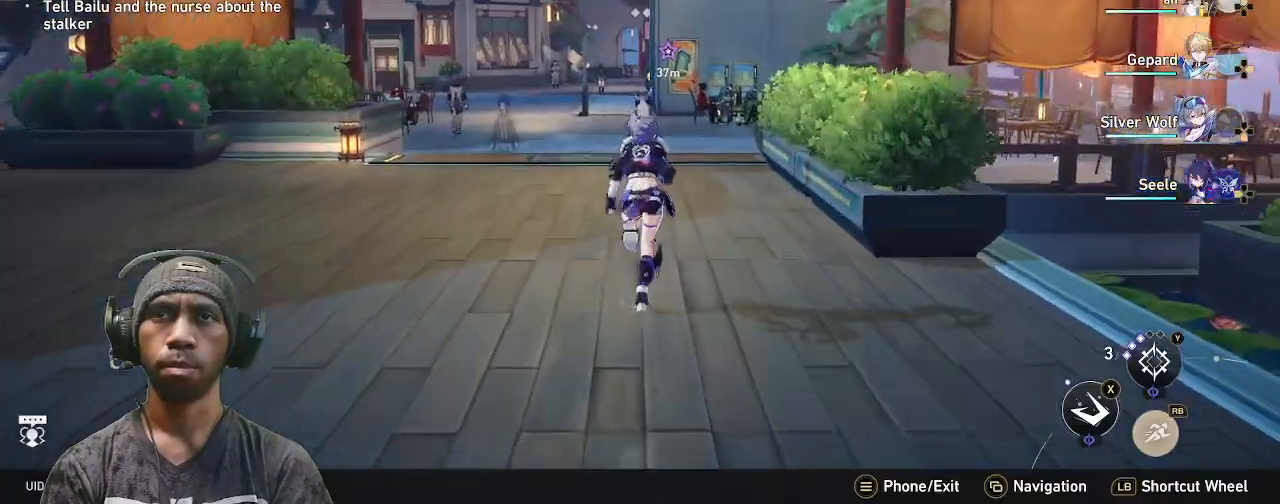
{"buttons": ["R2"], "left_stick": "up", "right_stick": "center", "events": []}
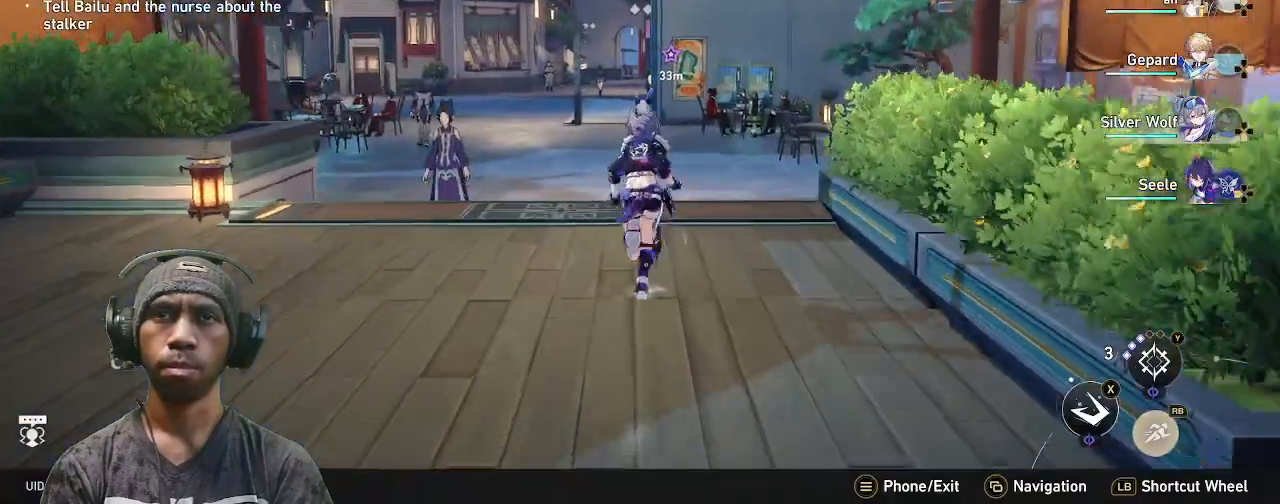
{"buttons": ["R2"], "left_stick": "up", "right_stick": "center", "events": []}
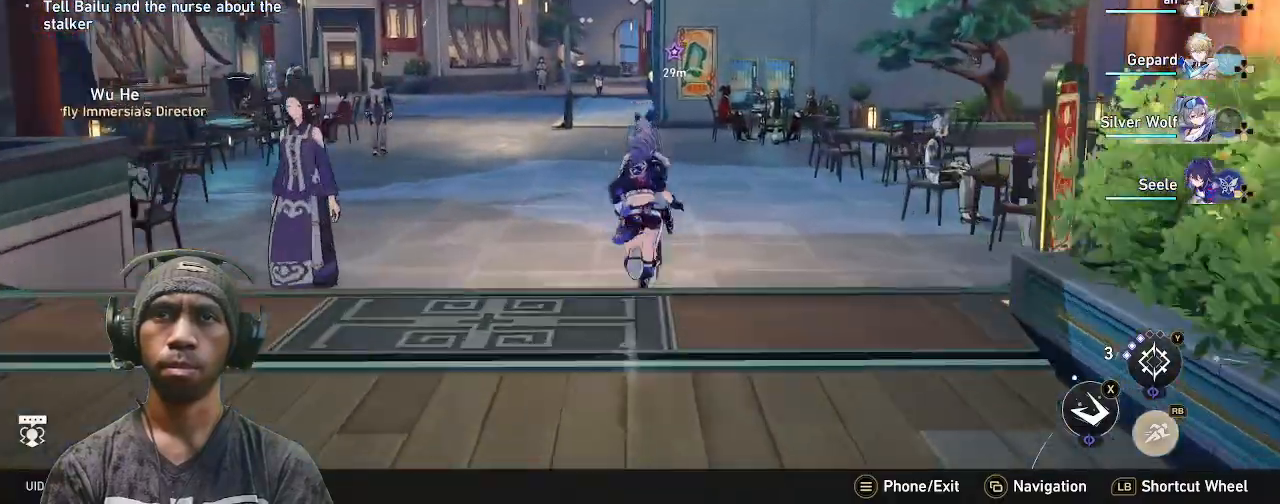
{"buttons": ["R2"], "left_stick": "up", "right_stick": "center", "events": []}
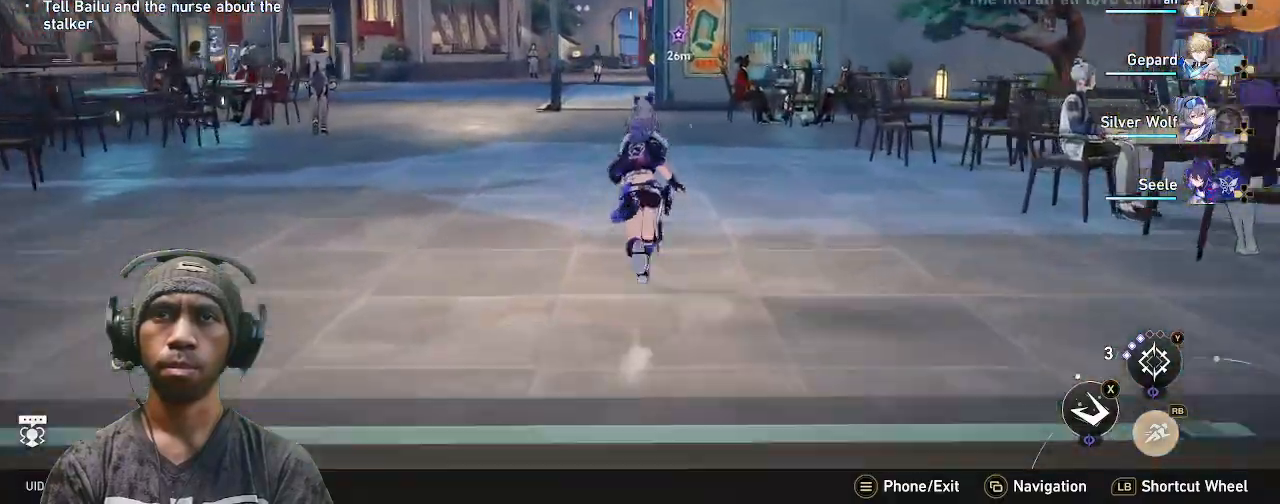
{"buttons": ["R2"], "left_stick": "up", "right_stick": "center", "events": []}
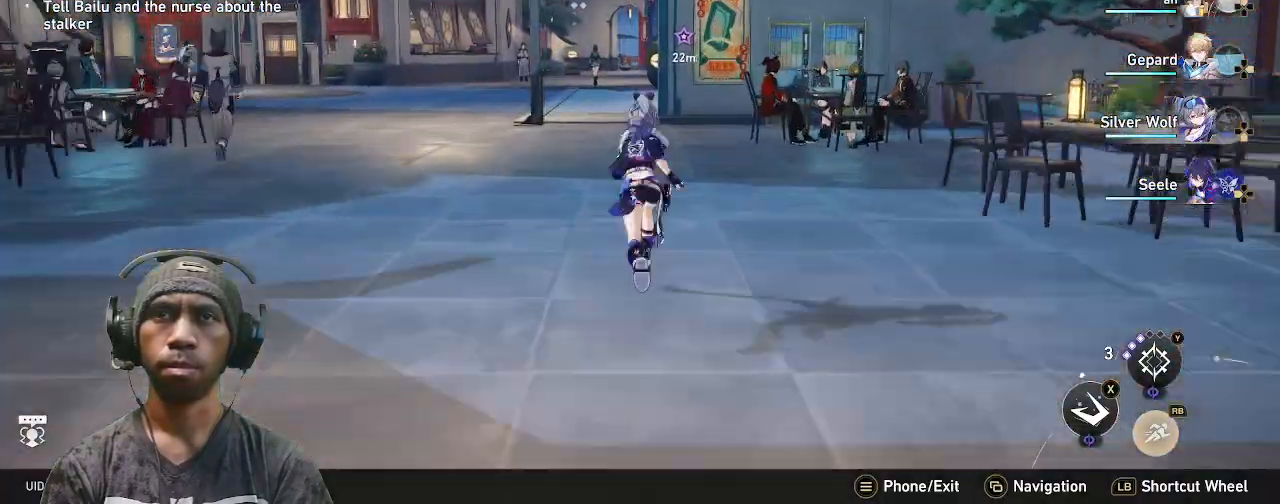
{"buttons": ["R2"], "left_stick": "up", "right_stick": "center", "events": [[133, "R1", "down"], [250, "R1", "up"], [283, "right_stick", "left"], [450, "right_stick", "center"]]}
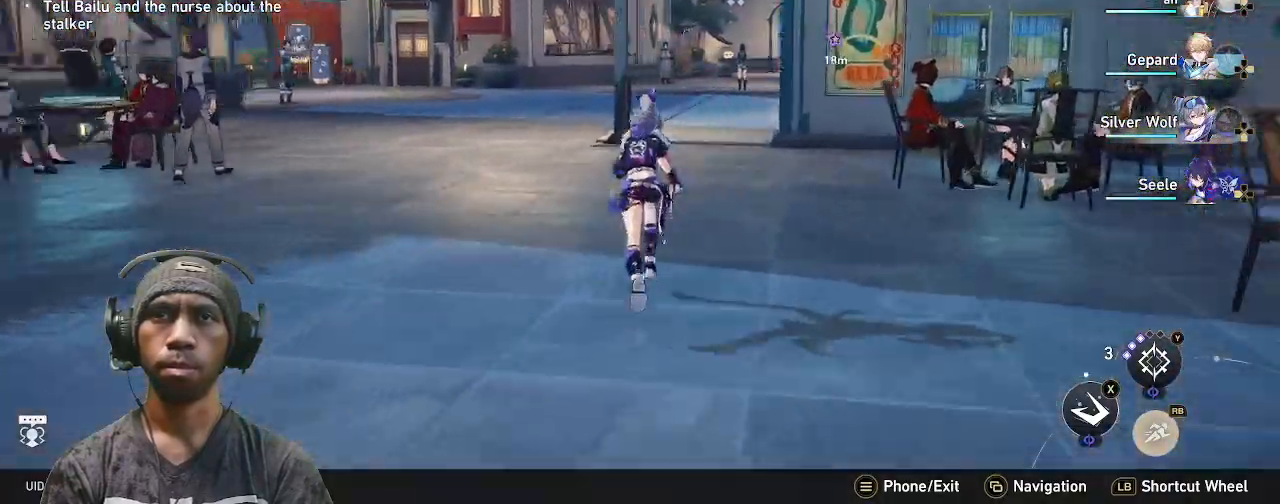
{"buttons": ["R2"], "left_stick": "up", "right_stick": "center", "events": [[333, "DPAD_RIGHT", "down"], [333, "SELECT", "down"], [350, "right_stick", "right"], [400, "DPAD_RIGHT", "up"], [400, "SELECT", "up"], [450, "right_stick", "center"]]}
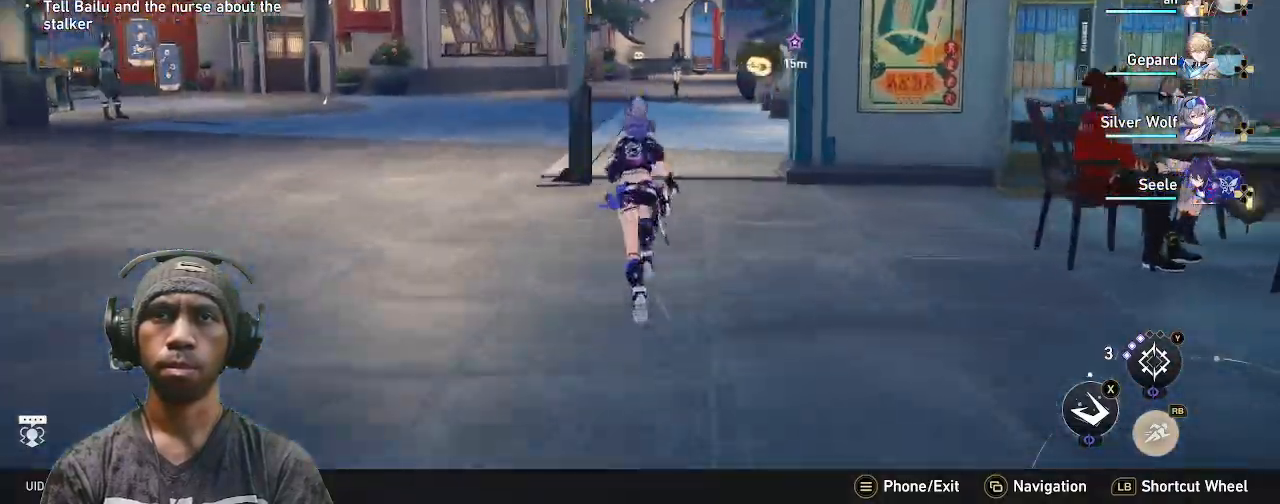
{"buttons": ["R2"], "left_stick": "up", "right_stick": "center", "events": []}
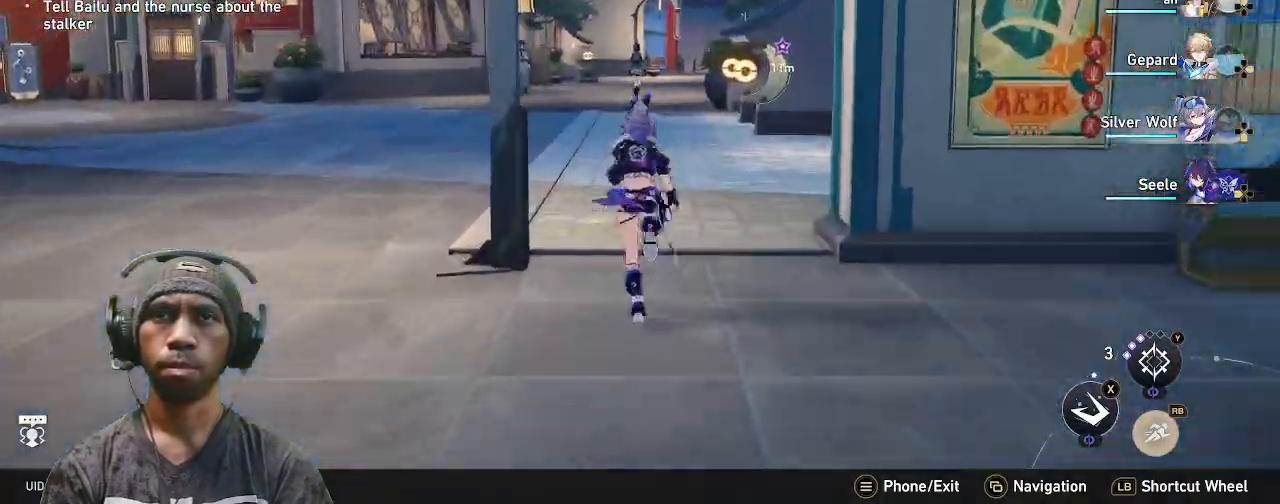
{"buttons": ["R2"], "left_stick": "up", "right_stick": "center", "events": []}
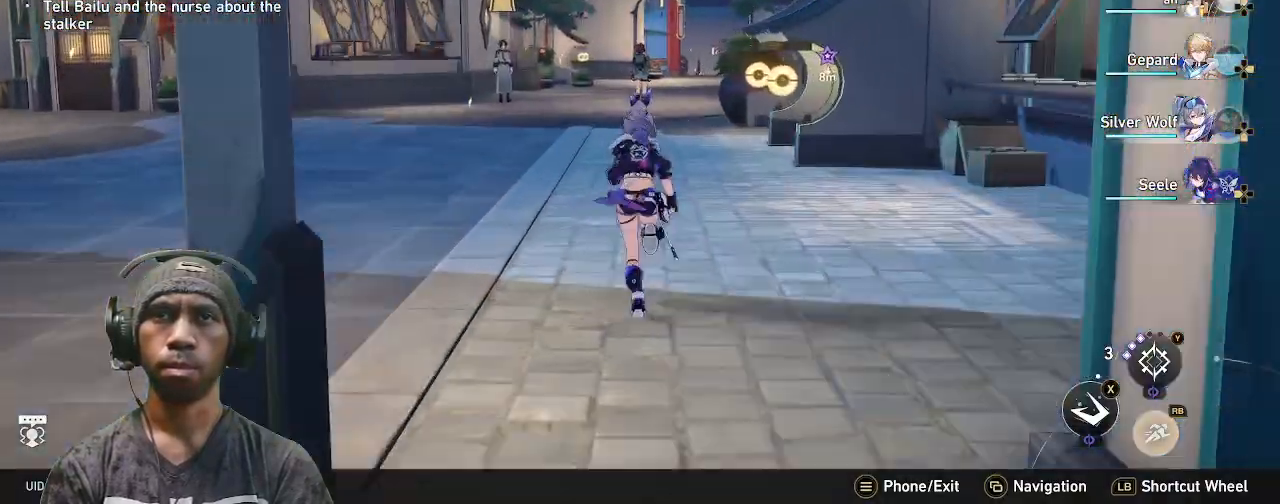
{"buttons": ["R2"], "left_stick": "left", "right_stick": "center", "events": [[17, "R1", "down"], [33, "left_stick", "right"], [33, "right_stick", "right"], [100, "R1", "up"], [250, "left_stick", "up-left"], [283, "right_stick", "center"], [417, "left_stick", "left"]]}
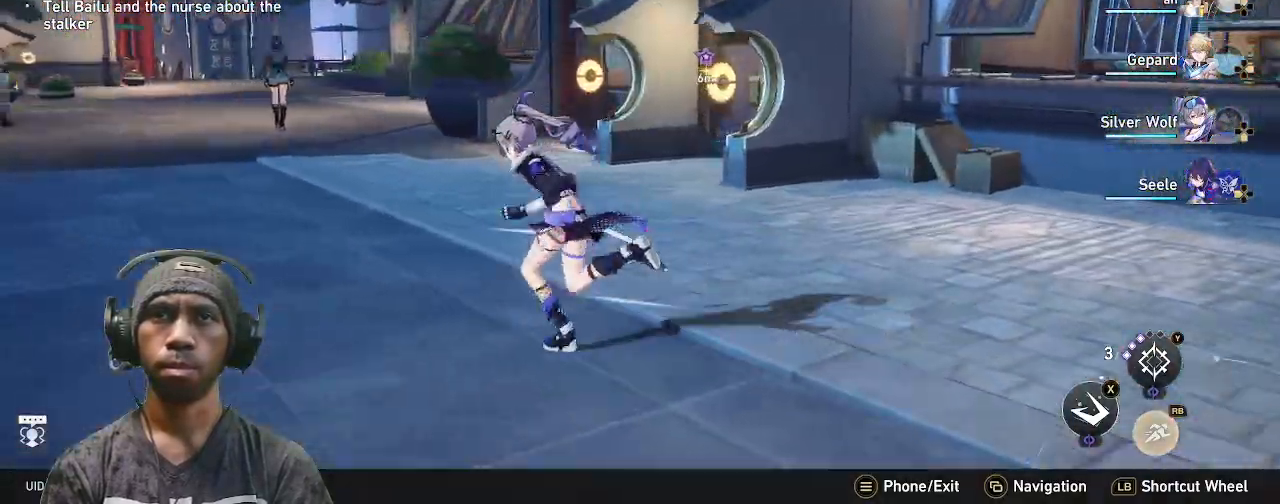
{"buttons": ["R2"], "left_stick": "up", "right_stick": "center", "events": [[217, "left_stick", "right"], [233, "right_stick", "right"], [433, "left_stick", "up"], [500, "right_stick", "center"]]}
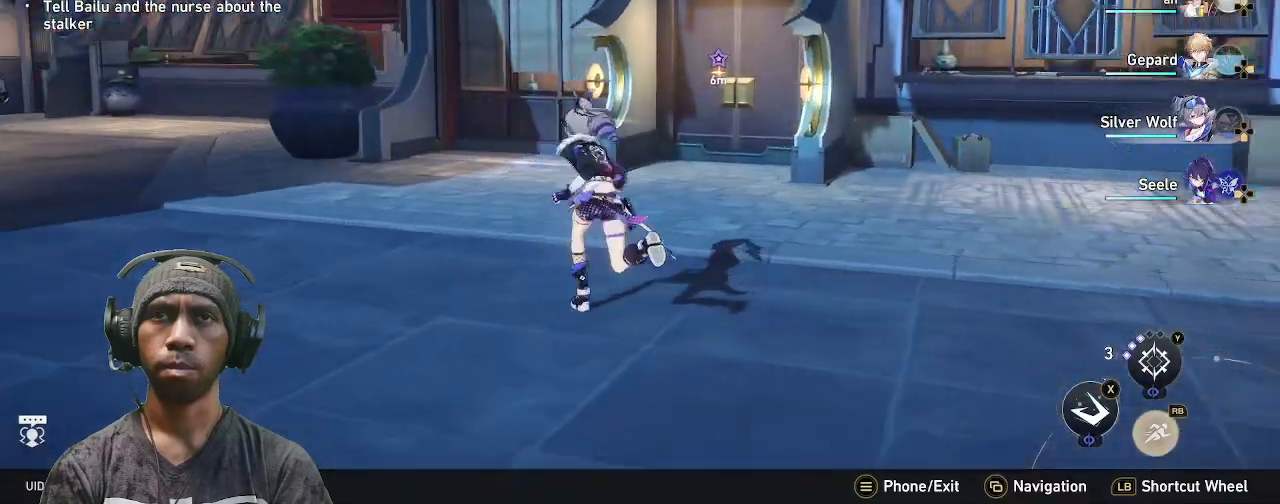
{"buttons": ["R2"], "left_stick": "up", "right_stick": "center", "events": [[217, "left_stick", "up-right"], [333, "left_stick", "up"]]}